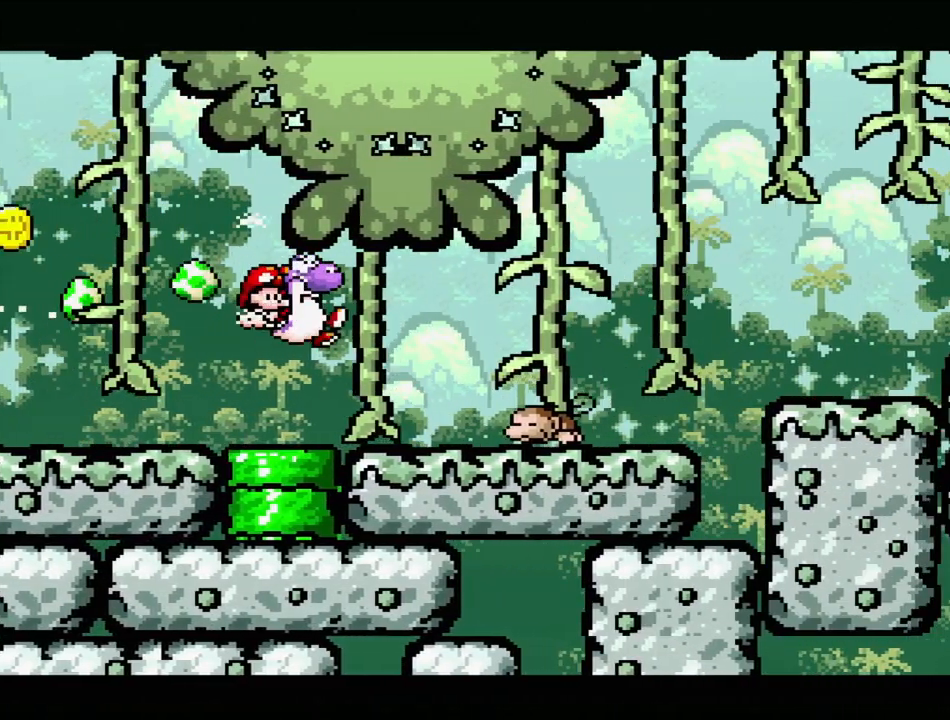
Gameplay with a controller (Nintendo layout); each line is a JSON object with the inputs held at the frame after it. "events" lists button and stick changes between this image and that frame as [ms after this image, input, new state], when the widget could be followed in between. Not read: L3 R3.
{"buttons": ["Y", "DPAD_RIGHT"], "events": [[83, "B", "up"], [100, "Y", "up"], [150, "Y", "down"]]}
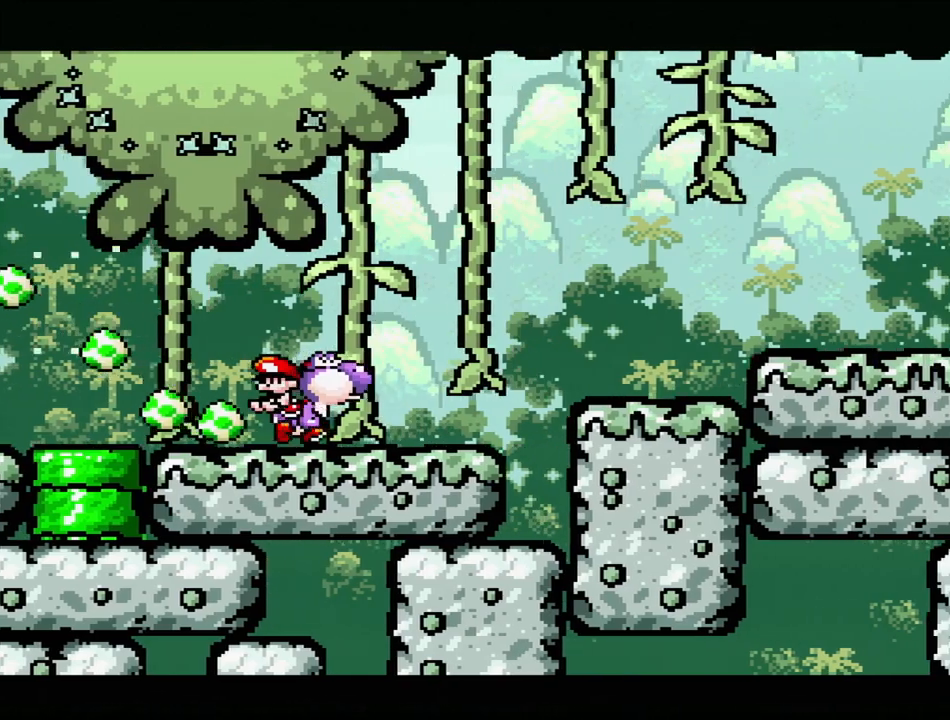
{"buttons": ["B", "Y", "DPAD_RIGHT"], "events": [[100, "B", "down"], [117, "Y", "up"], [150, "DPAD_UP", "down"], [350, "Y", "down"], [500, "DPAD_UP", "up"]]}
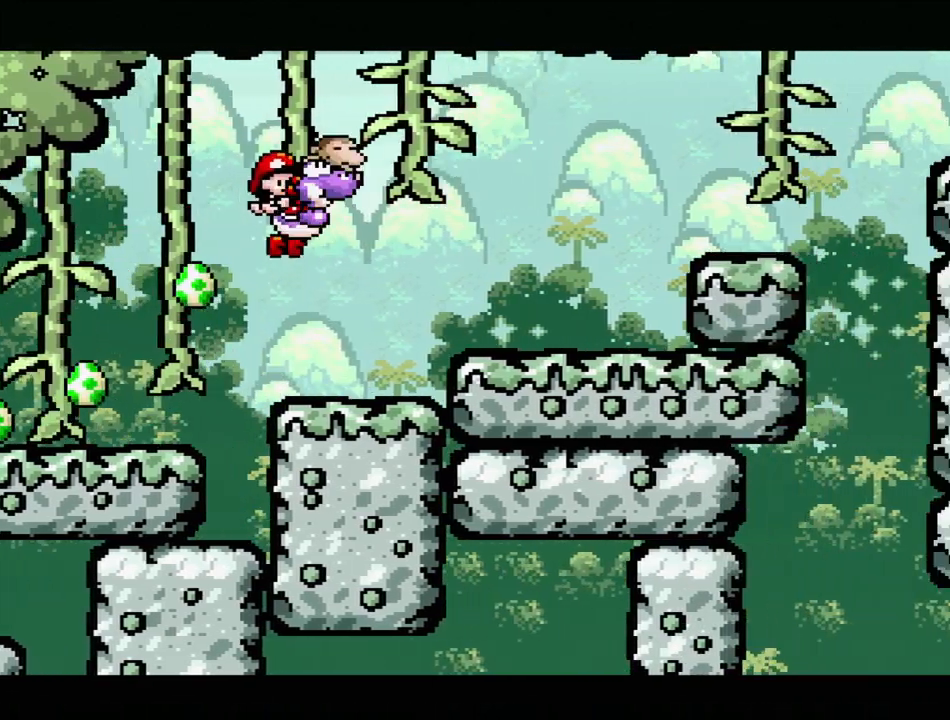
{"buttons": ["B", "DPAD_RIGHT"], "events": [[150, "Y", "up"]]}
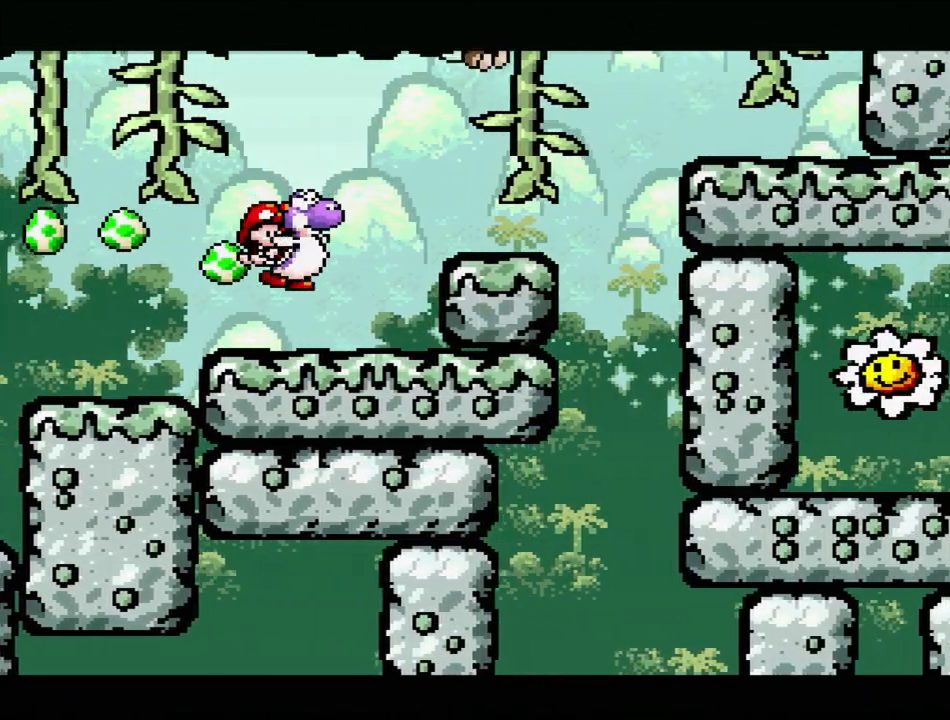
{"buttons": ["B", "DPAD_RIGHT"], "events": [[17, "DPAD_RIGHT", "up"], [50, "Y", "down"], [183, "DPAD_LEFT", "down"], [317, "B", "up"], [317, "DPAD_LEFT", "up"], [317, "Y", "up"], [383, "DPAD_RIGHT", "down"], [450, "B", "down"]]}
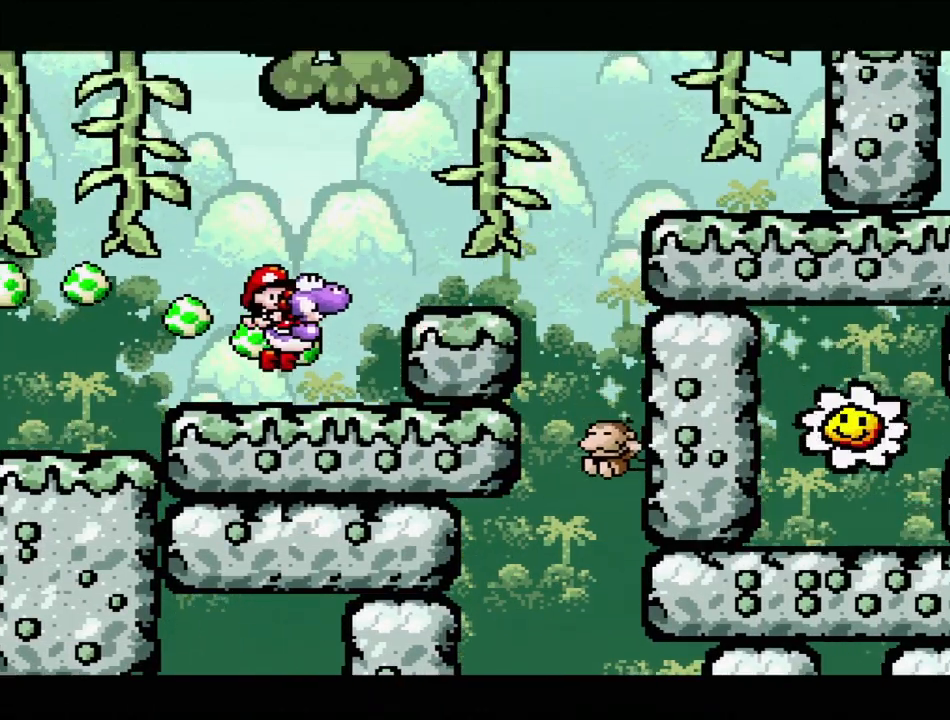
{"buttons": ["B", "DPAD_RIGHT"], "events": [[133, "B", "up"], [300, "DPAD_RIGHT", "up"], [450, "B", "down"], [450, "DPAD_RIGHT", "down"]]}
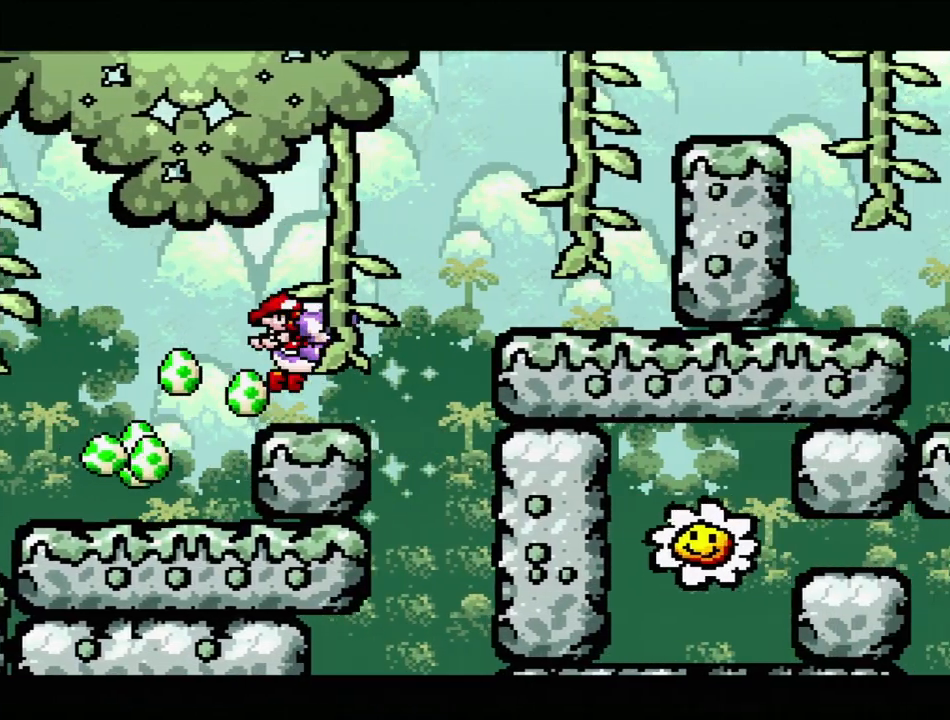
{"buttons": ["Y", "DPAD_RIGHT"], "events": [[83, "Y", "down"], [417, "B", "up"]]}
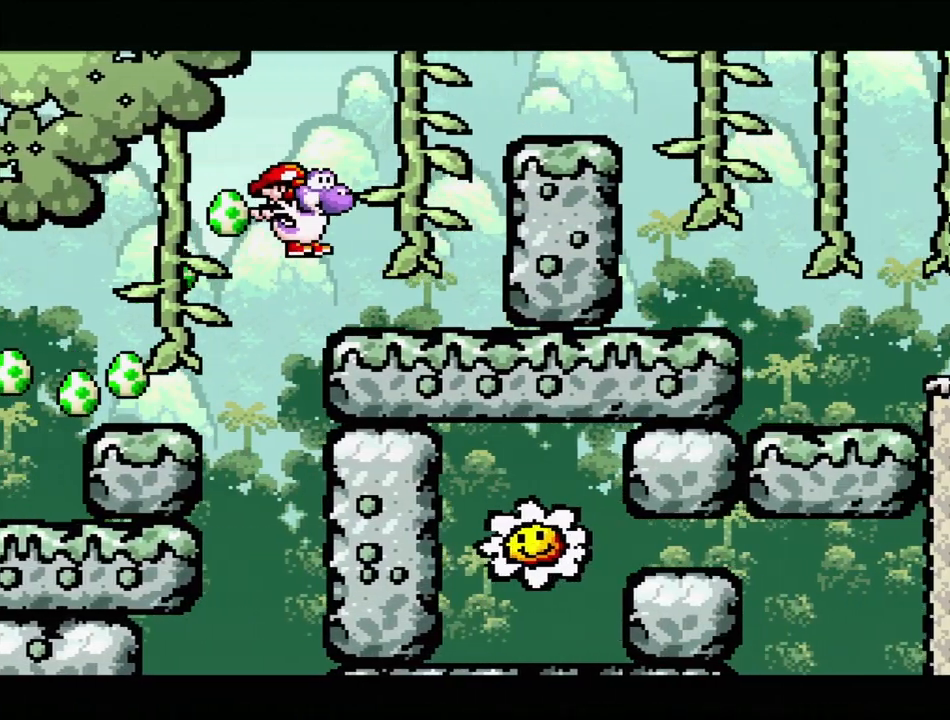
{"buttons": ["B", "Y", "DPAD_RIGHT"], "events": [[33, "DPAD_RIGHT", "up"], [183, "B", "down"], [200, "DPAD_RIGHT", "down"]]}
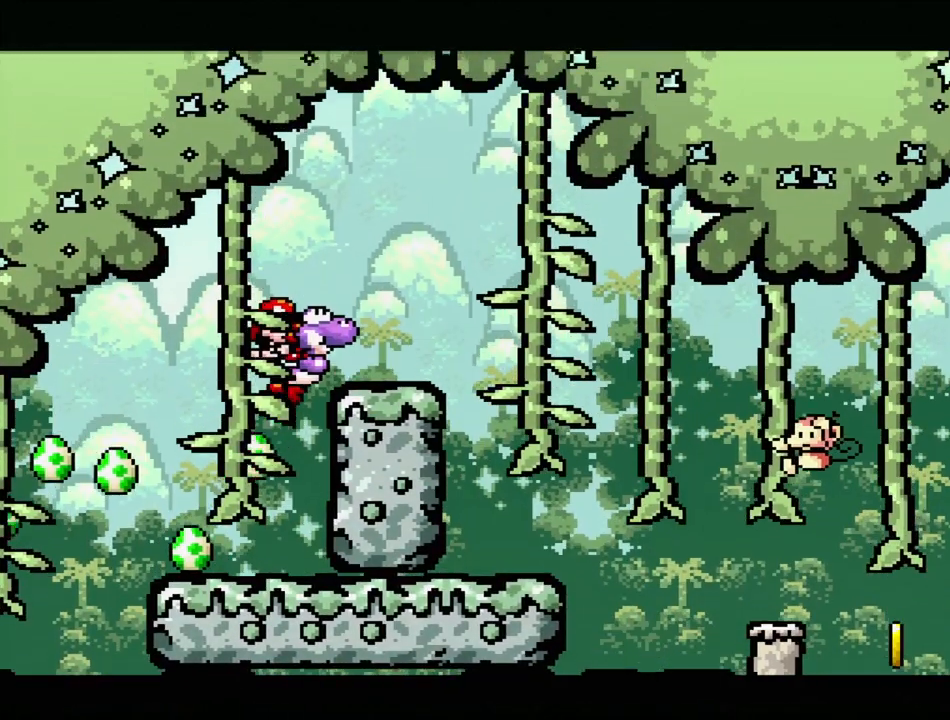
{"buttons": ["B", "DPAD_RIGHT"], "events": [[17, "B", "up"], [33, "Y", "up"], [267, "B", "down"]]}
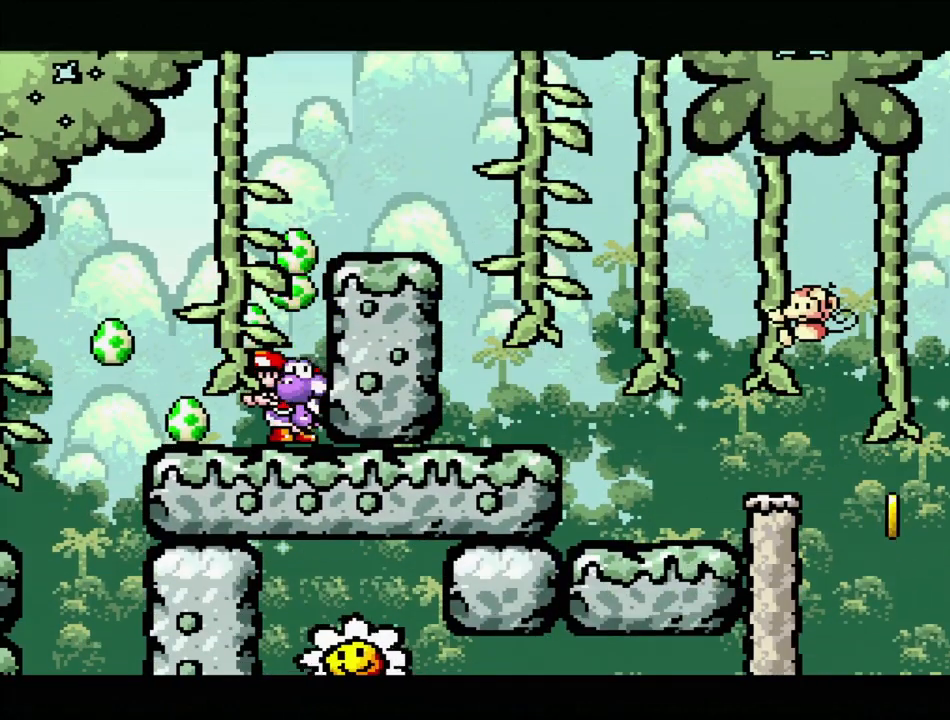
{"buttons": ["B", "DPAD_UP", "DPAD_RIGHT"], "events": [[50, "B", "up"], [133, "B", "down"], [167, "DPAD_UP", "down"]]}
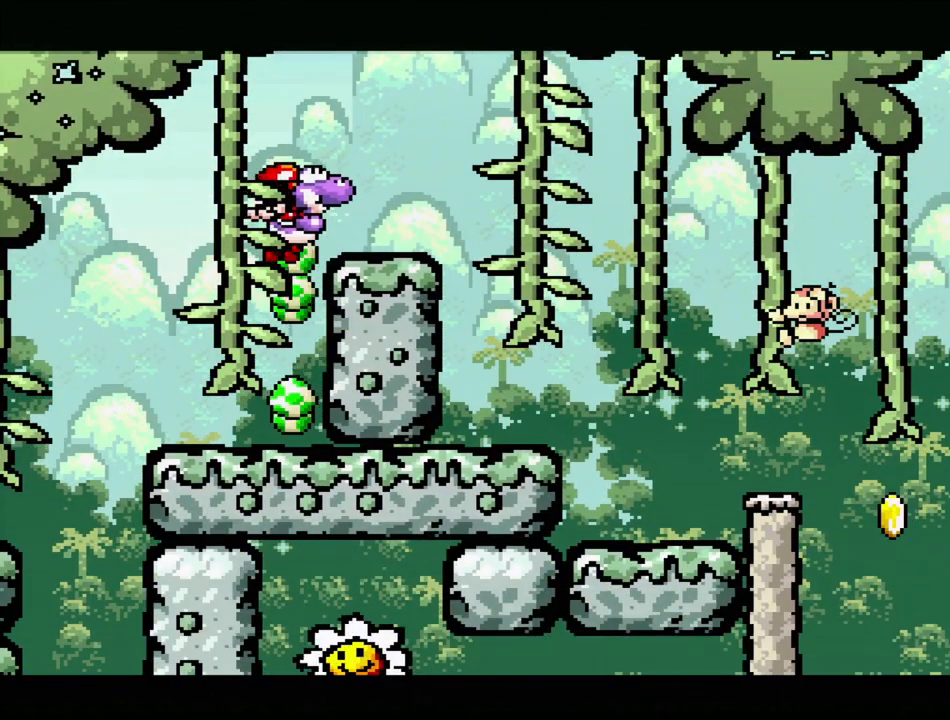
{"buttons": ["DPAD_RIGHT"], "events": [[50, "DPAD_UP", "up"], [117, "Y", "down"], [400, "Y", "up"], [450, "B", "up"]]}
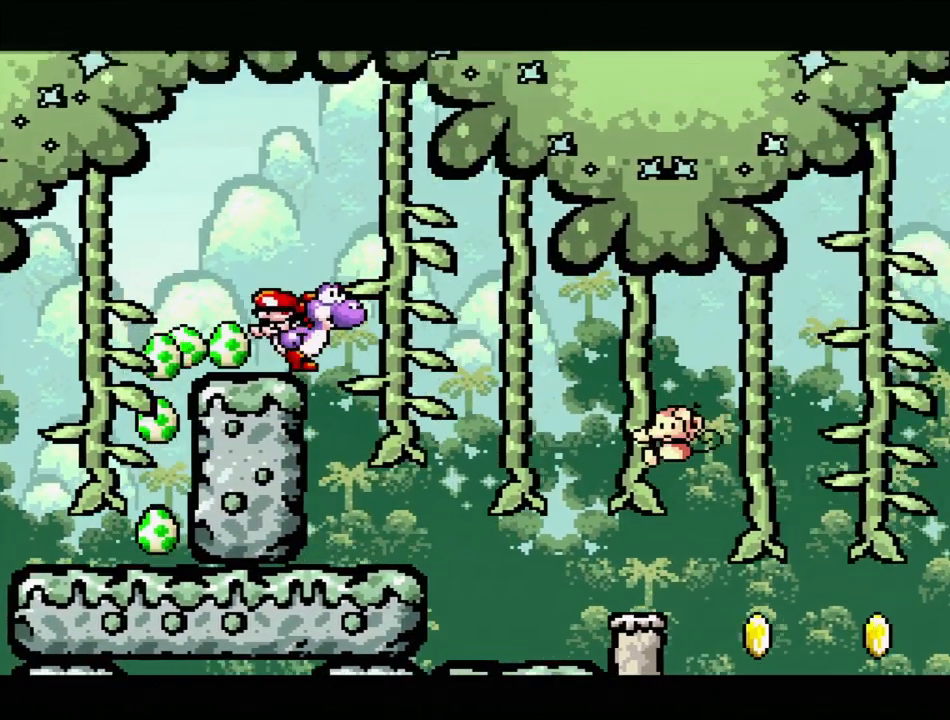
{"buttons": ["Y"], "events": [[50, "B", "down"], [217, "B", "up"], [217, "DPAD_RIGHT", "up"], [350, "Y", "down"]]}
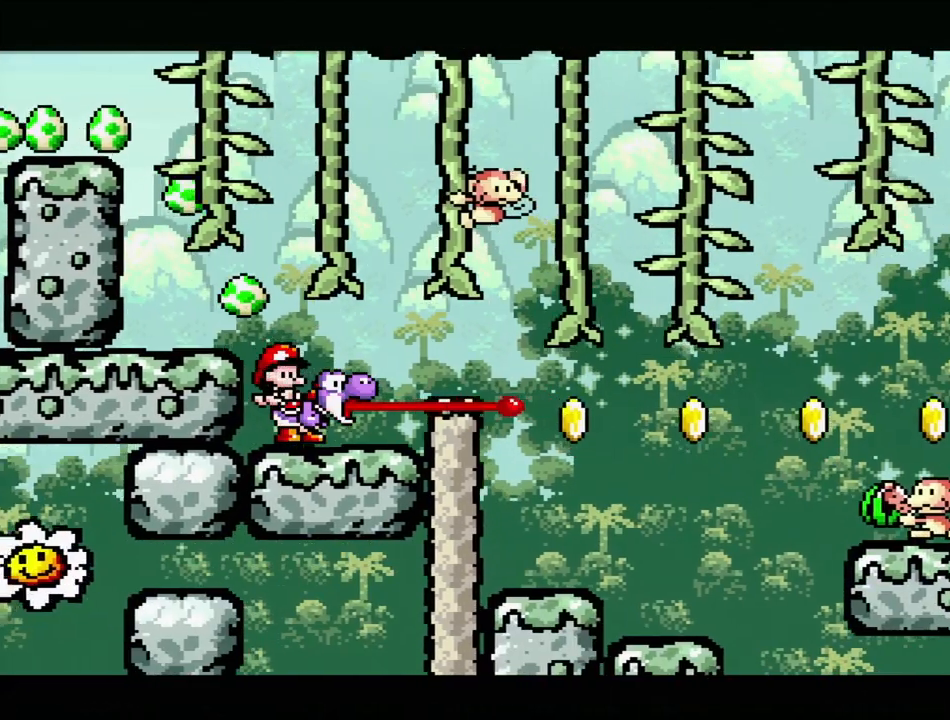
{"buttons": ["B", "DPAD_RIGHT"], "events": [[50, "Y", "up"], [83, "DPAD_LEFT", "down"], [200, "B", "down"], [200, "DPAD_LEFT", "up"], [267, "DPAD_LEFT", "down"], [383, "DPAD_UP", "down"], [417, "DPAD_LEFT", "up"], [417, "DPAD_RIGHT", "down"], [417, "DPAD_UP", "up"]]}
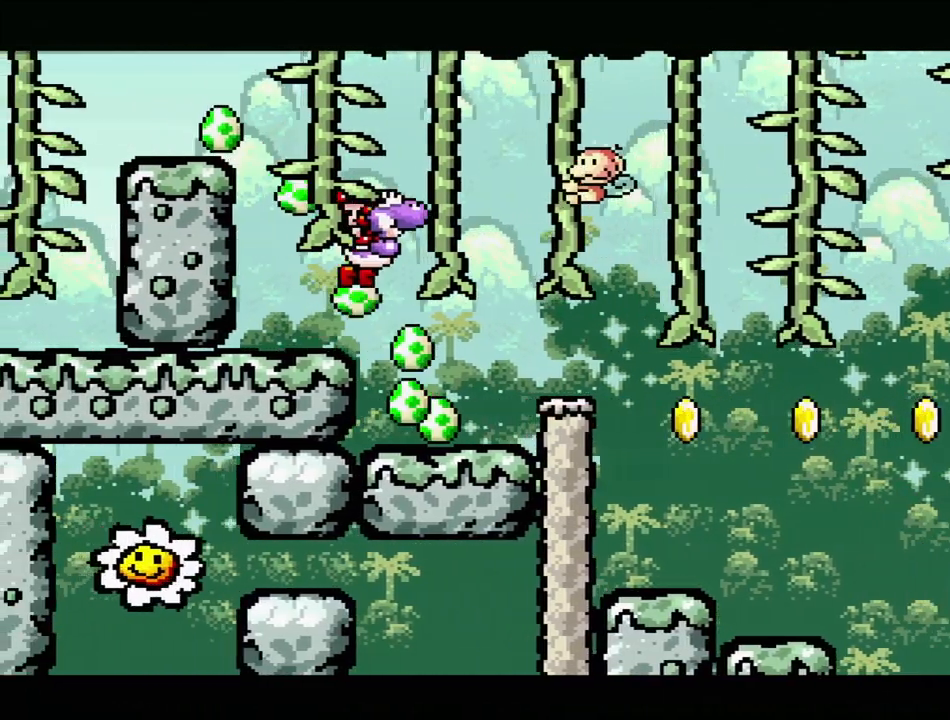
{"buttons": [], "events": [[33, "Y", "down"], [100, "B", "up"], [133, "DPAD_RIGHT", "up"], [283, "Y", "up"]]}
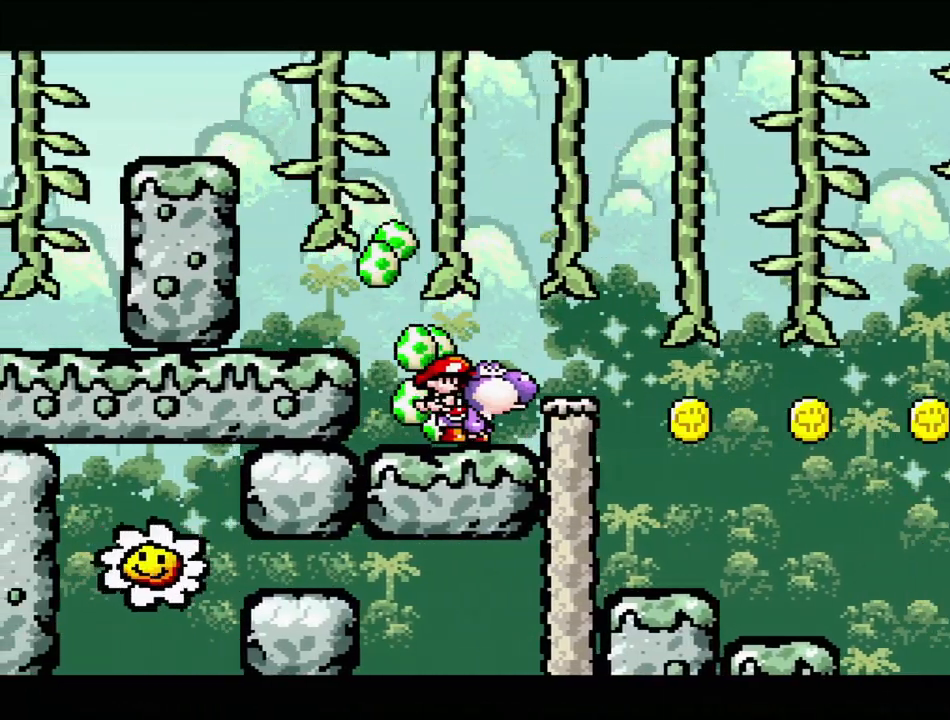
{"buttons": ["B", "DPAD_RIGHT"], "events": [[17, "B", "down"], [33, "DPAD_RIGHT", "down"], [117, "DPAD_RIGHT", "up"], [167, "DPAD_LEFT", "down"], [233, "Y", "down"], [250, "B", "up"], [283, "DPAD_UP", "down"], [300, "DPAD_LEFT", "up"], [333, "DPAD_RIGHT", "down"], [333, "DPAD_UP", "up"], [350, "Y", "up"], [383, "Y", "down"], [433, "B", "down"], [483, "Y", "up"]]}
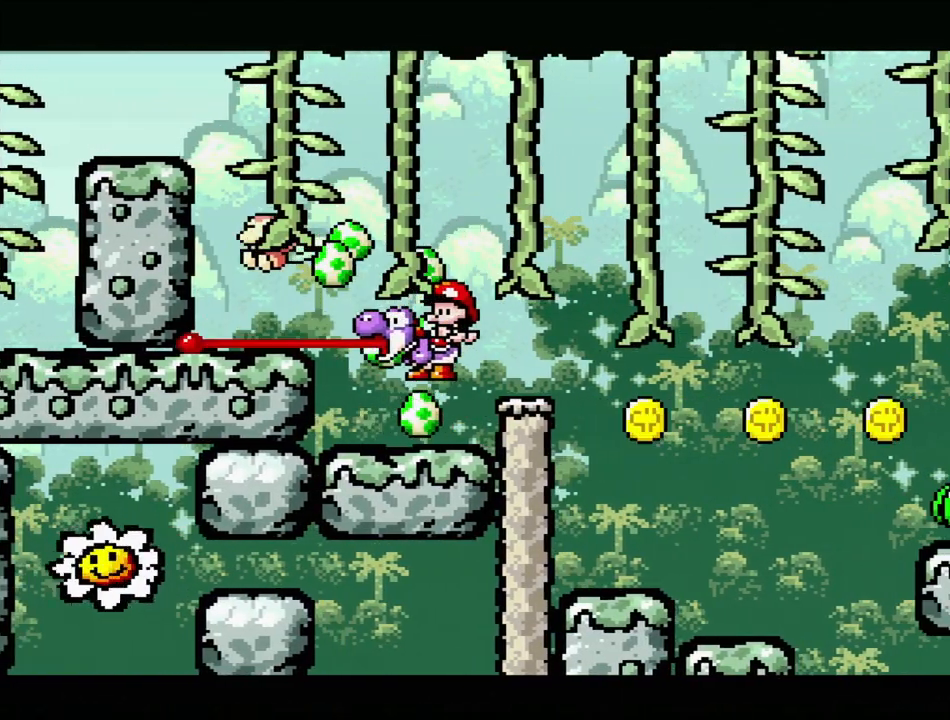
{"buttons": ["B", "DPAD_RIGHT"], "events": [[200, "B", "up"], [200, "DPAD_RIGHT", "up"], [300, "Y", "down"], [333, "B", "down"], [333, "Y", "up"], [400, "DPAD_RIGHT", "down"]]}
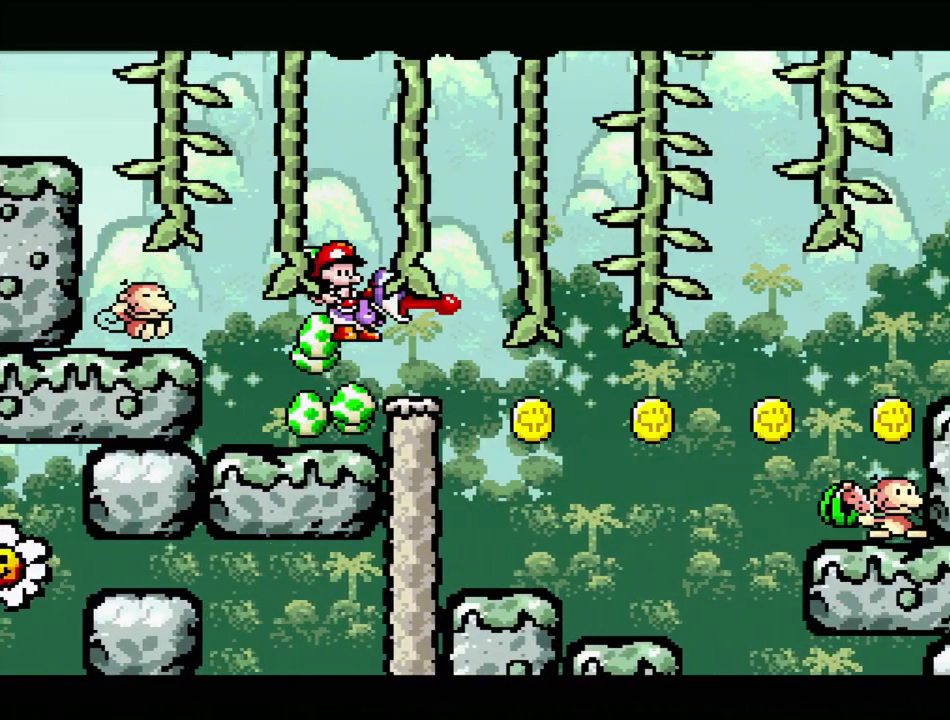
{"buttons": ["B", "DPAD_RIGHT"], "events": [[67, "DPAD_RIGHT", "up"], [133, "B", "up"], [400, "DPAD_RIGHT", "down"], [483, "B", "down"]]}
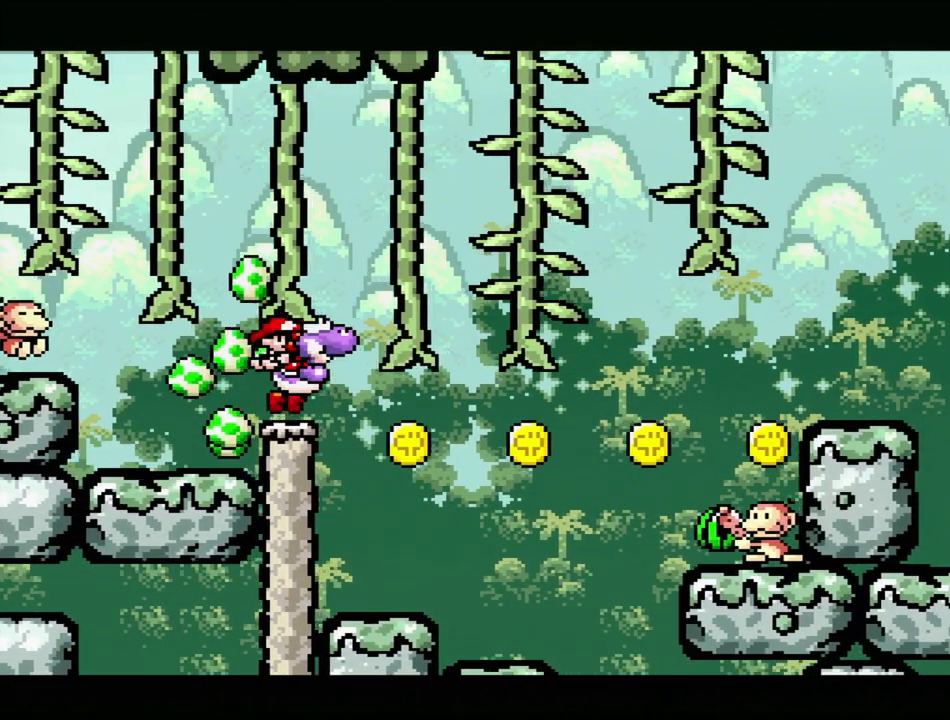
{"buttons": ["B", "DPAD_RIGHT"], "events": []}
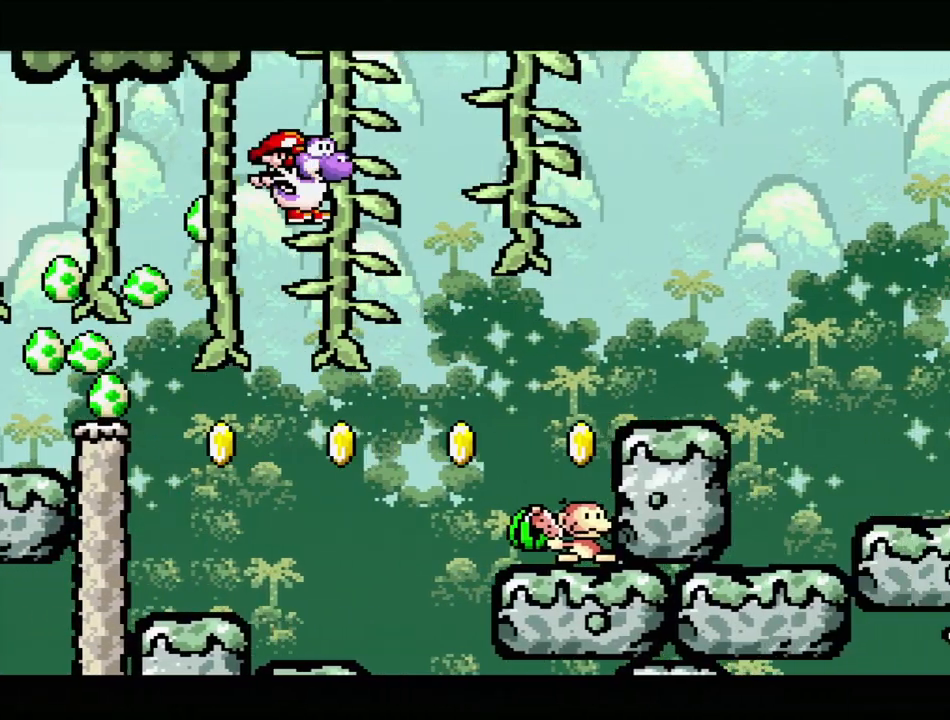
{"buttons": ["B", "DPAD_RIGHT"], "events": []}
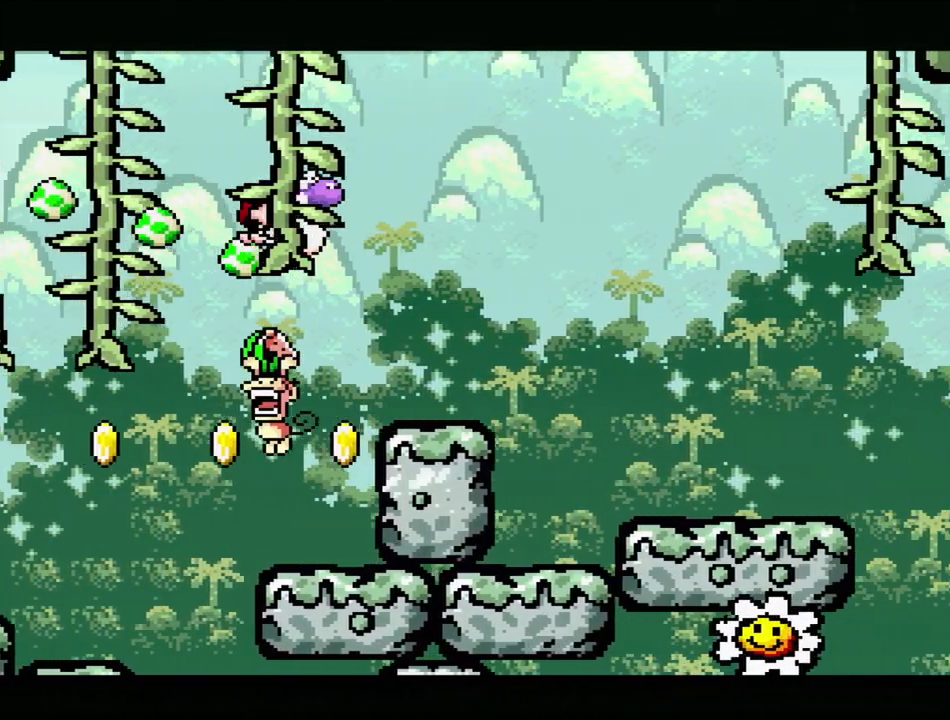
{"buttons": ["B", "Y", "DPAD_RIGHT"], "events": [[67, "B", "up"], [217, "DPAD_RIGHT", "up"], [300, "Y", "down"], [383, "DPAD_RIGHT", "down"], [433, "B", "down"]]}
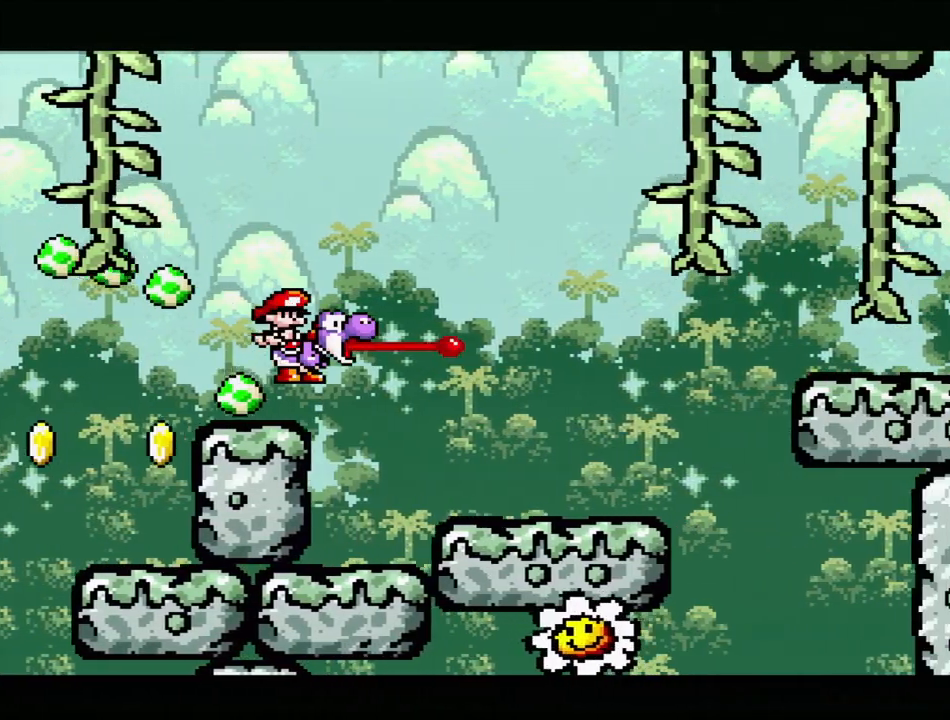
{"buttons": ["Y", "DPAD_RIGHT"], "events": [[50, "DPAD_RIGHT", "up"], [83, "B", "up"], [283, "DPAD_RIGHT", "down"]]}
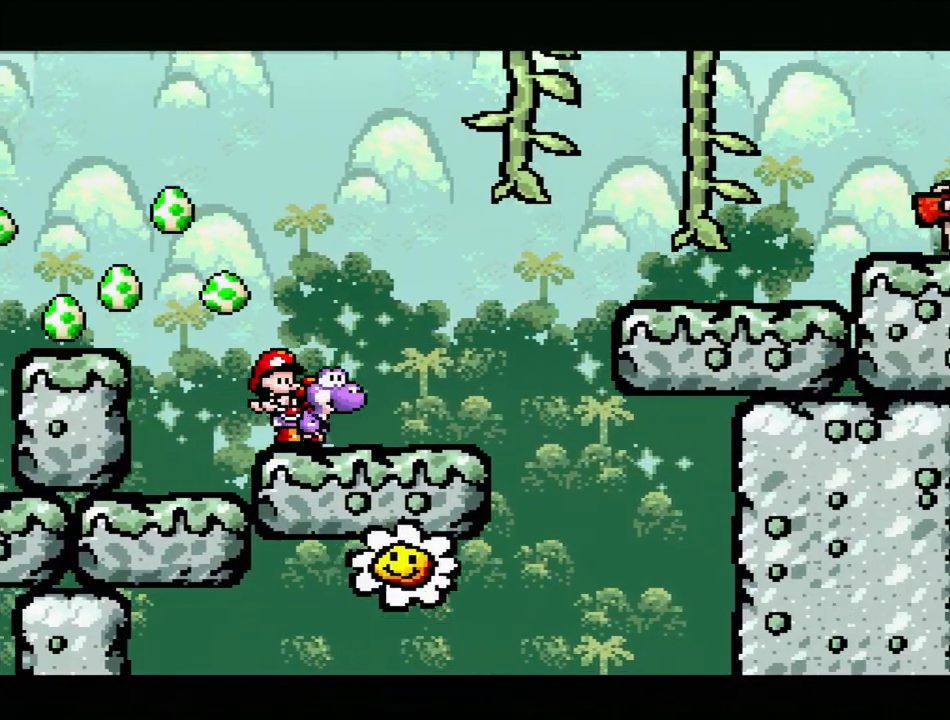
{"buttons": ["Y", "DPAD_RIGHT"], "events": [[150, "B", "down"], [483, "B", "up"]]}
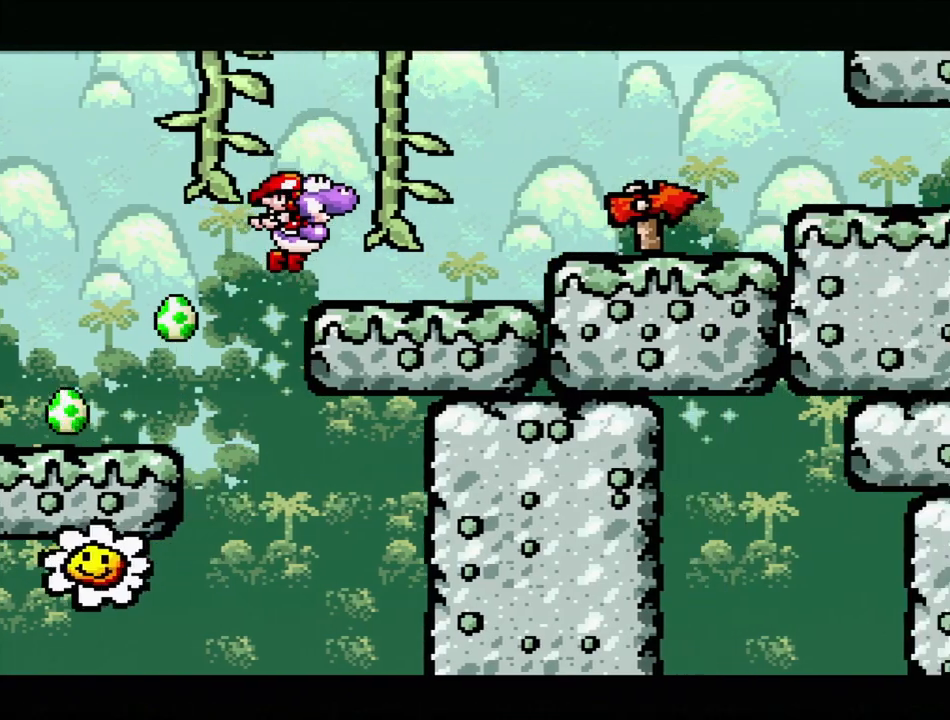
{"buttons": ["B", "Y", "DPAD_RIGHT"], "events": [[33, "DPAD_RIGHT", "up"], [133, "DPAD_RIGHT", "down"], [167, "B", "down"]]}
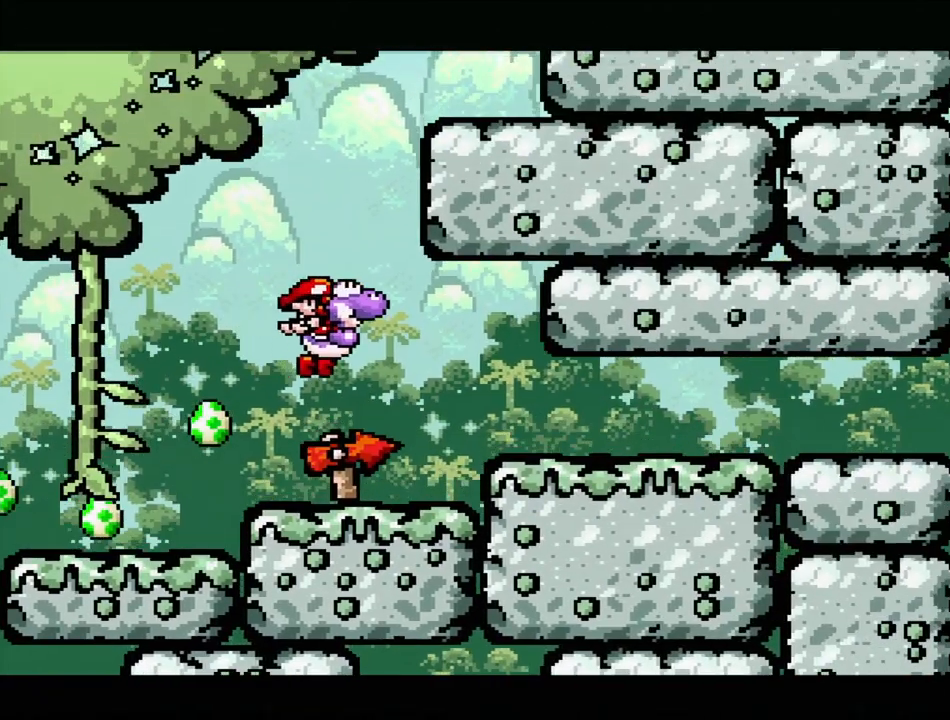
{"buttons": ["Y", "DPAD_RIGHT"], "events": [[33, "B", "up"]]}
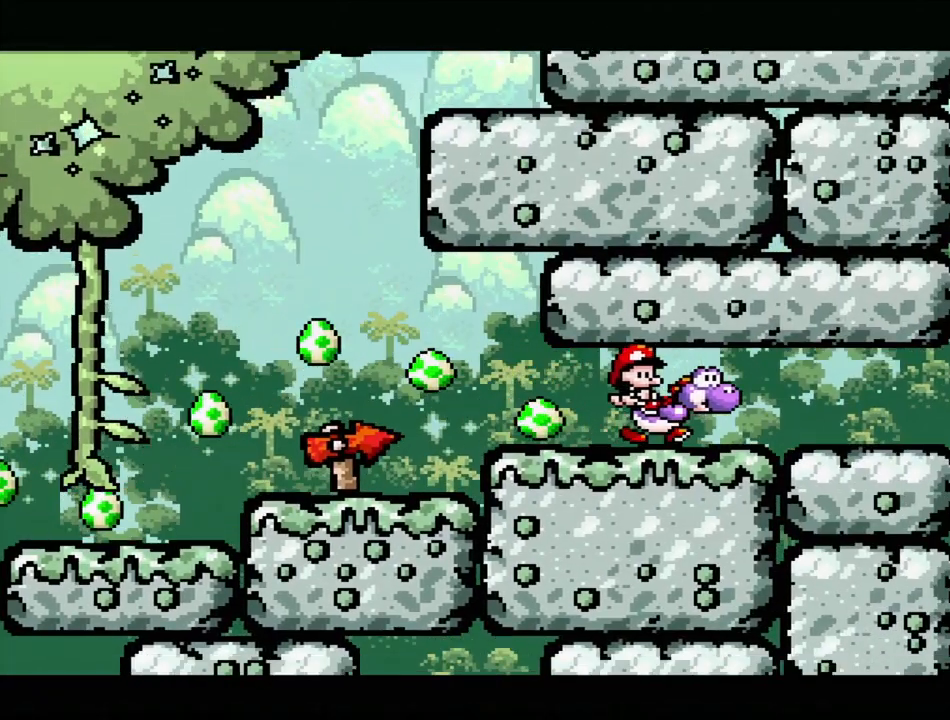
{"buttons": [], "events": [[400, "DPAD_RIGHT", "up"], [400, "Y", "up"]]}
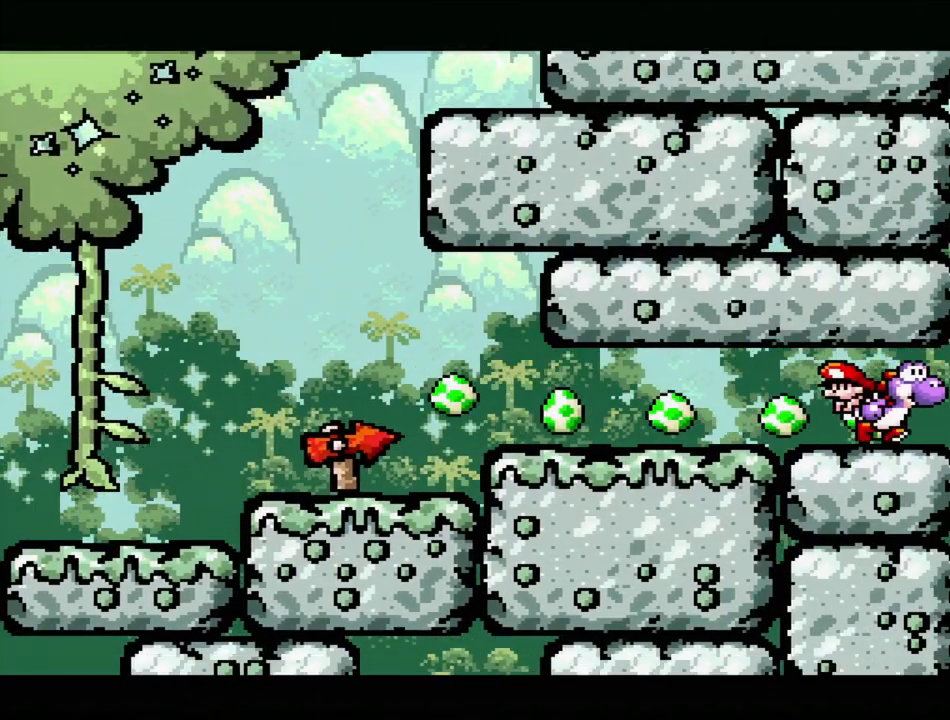
{"buttons": [], "events": []}
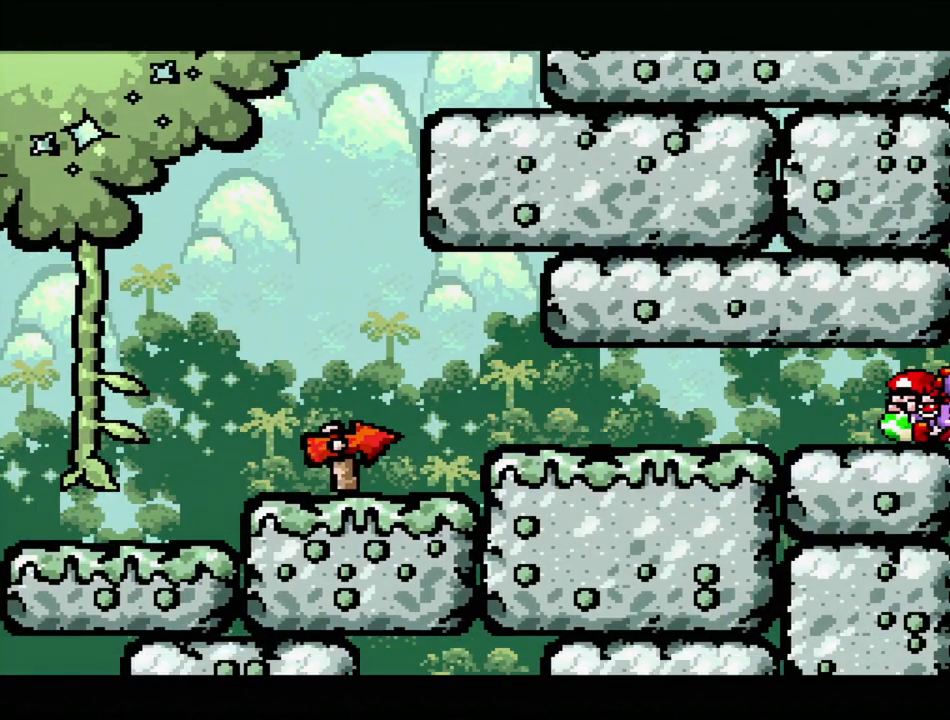
{"buttons": [], "events": []}
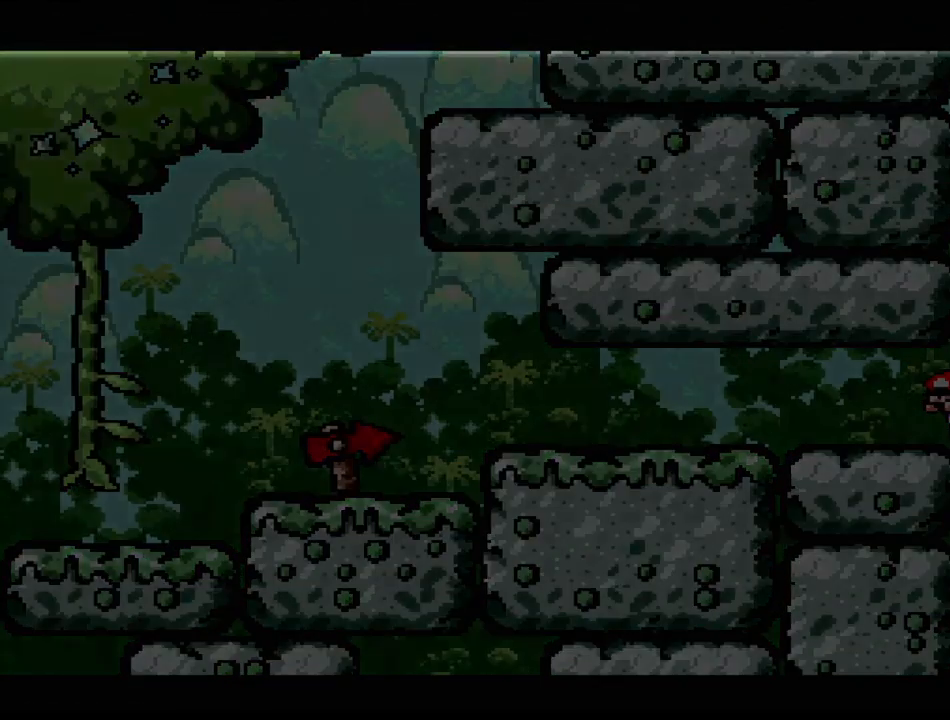
{"buttons": [], "events": []}
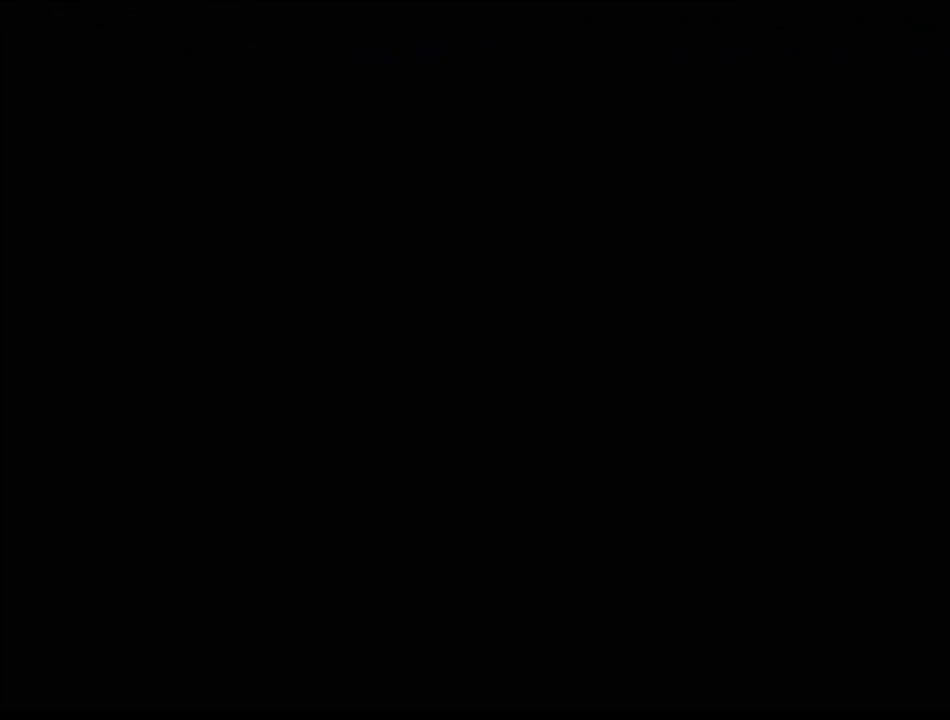
{"buttons": [], "events": []}
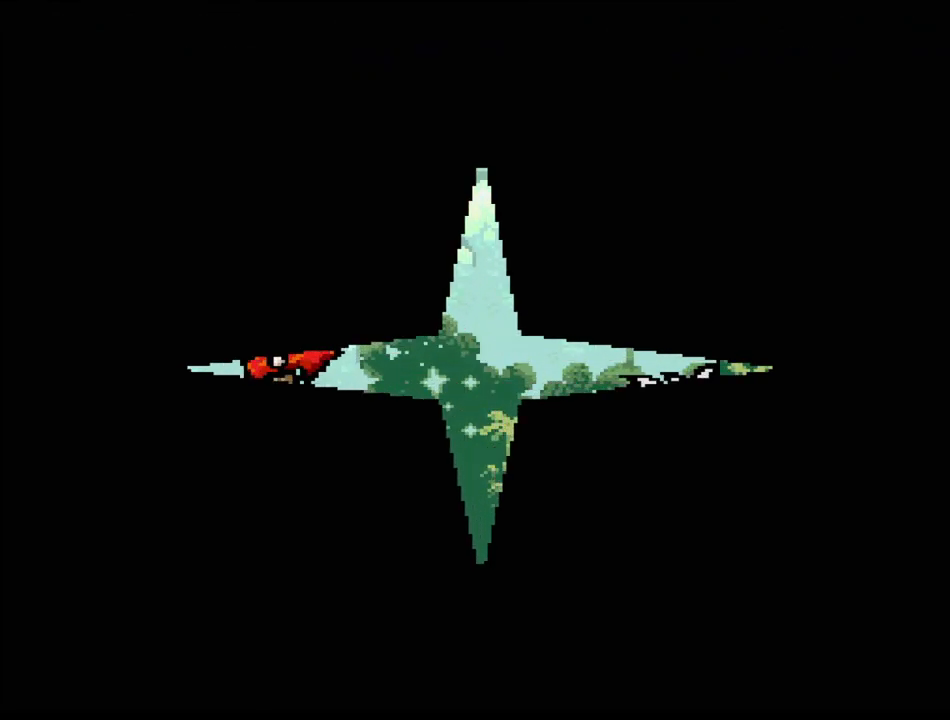
{"buttons": [], "events": []}
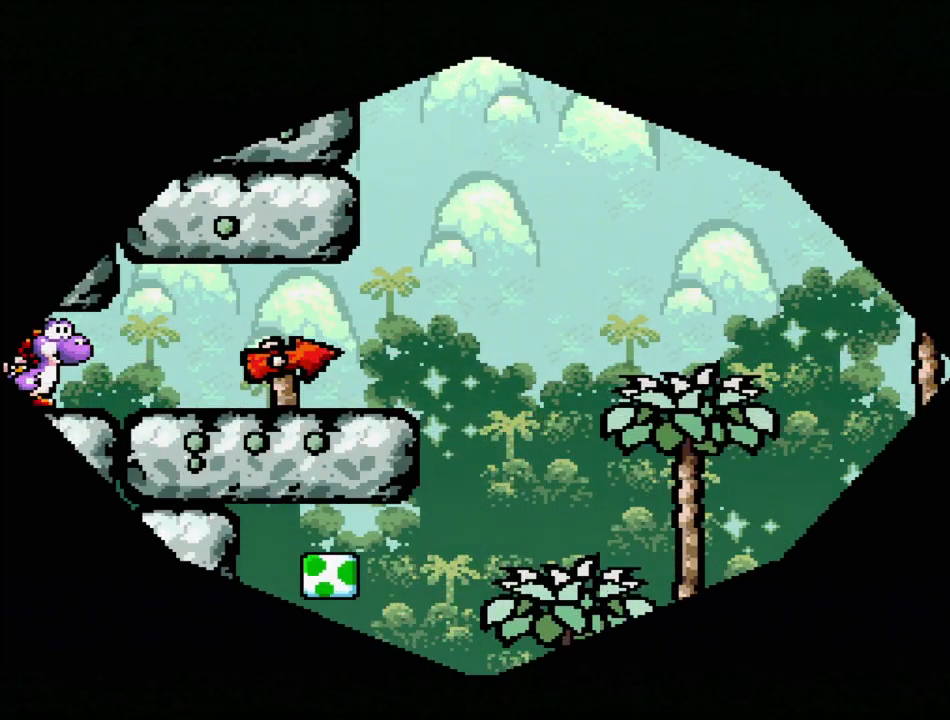
{"buttons": ["Y", "DPAD_RIGHT"], "events": [[433, "DPAD_RIGHT", "down"], [483, "Y", "down"]]}